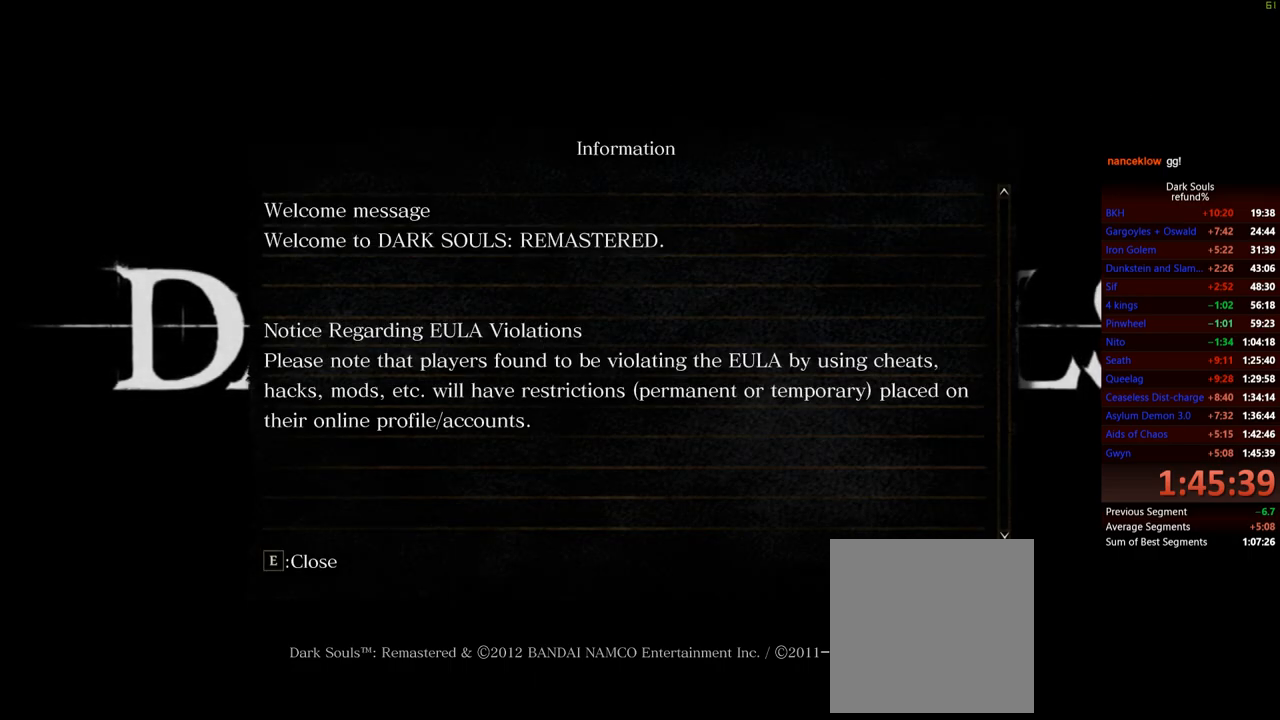
Gameplay with a controller (Xbox layout); each line is a JSON object with the inputs held at the frame after it. "events" lists button and stick changes between this image and that frame as [ms after this image, input, new state], when the widget could be followed in between. Not read: L3.
{"buttons": ["A"], "left_stick": "center", "right_stick": "center", "events": [[500, "A", "down"]]}
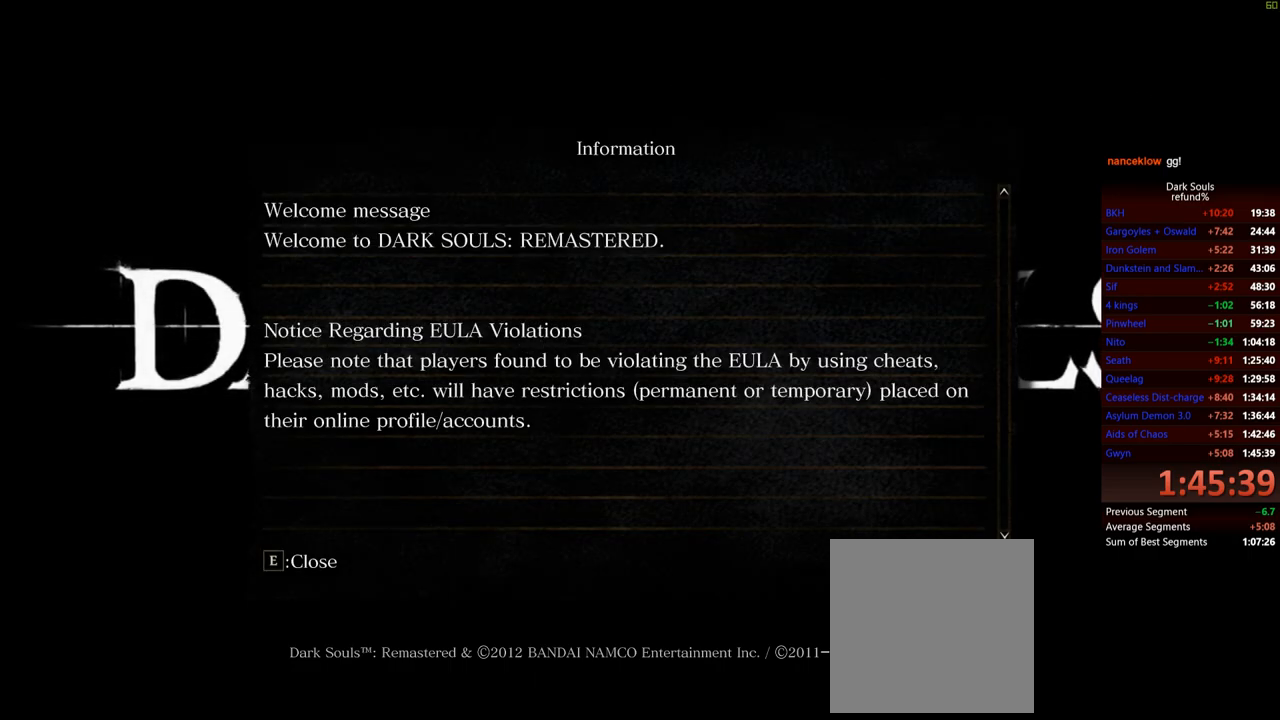
{"buttons": [], "left_stick": "center", "right_stick": "center", "events": [[67, "A", "up"]]}
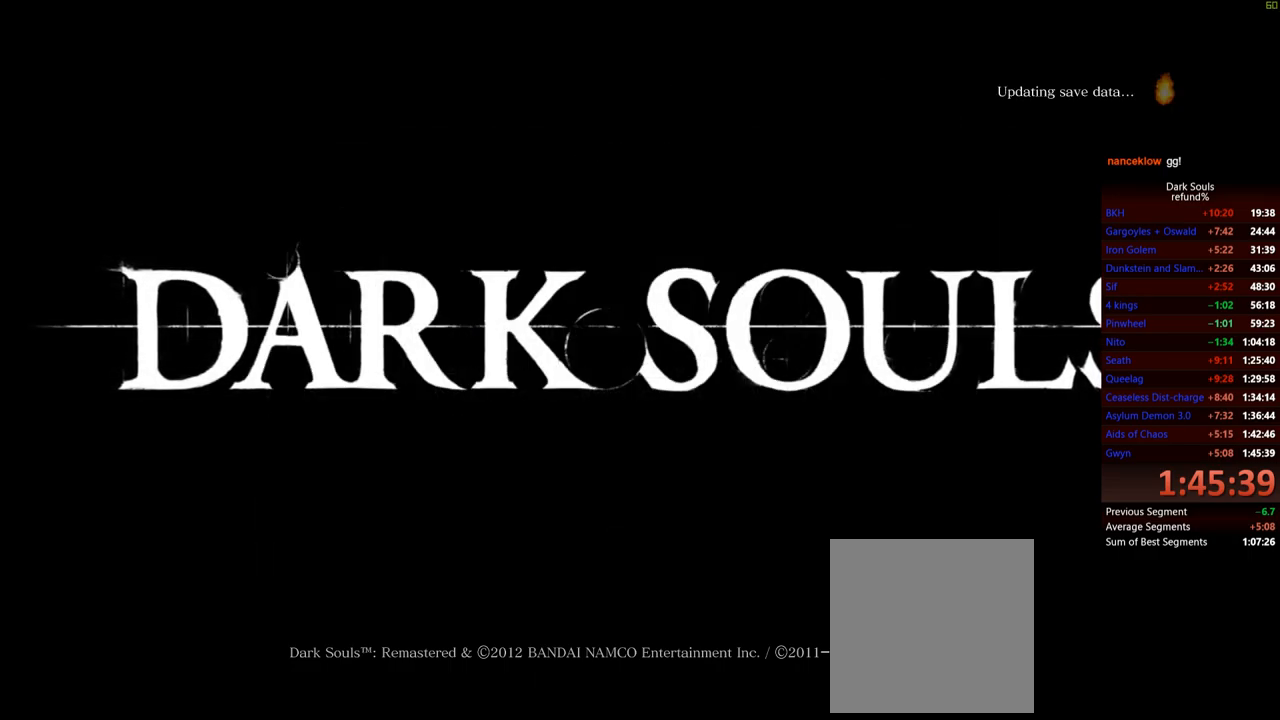
{"buttons": [], "left_stick": "center", "right_stick": "center", "events": []}
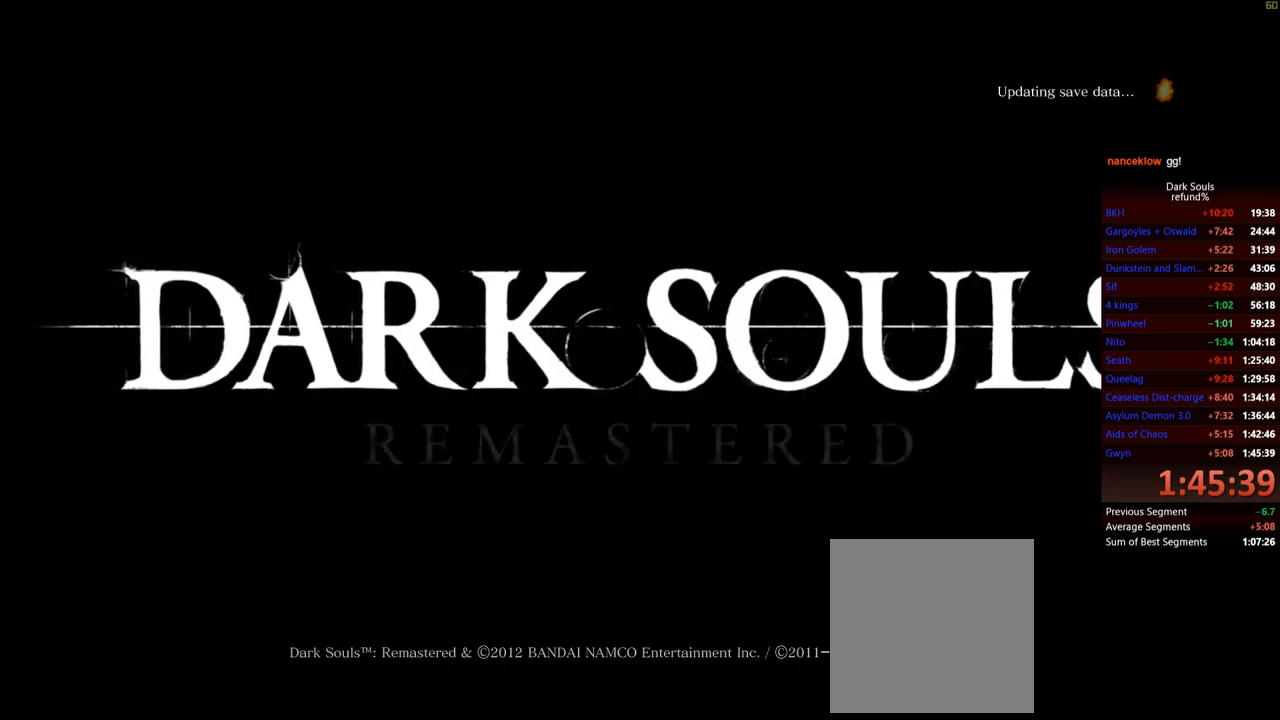
{"buttons": [], "left_stick": "center", "right_stick": "center", "events": []}
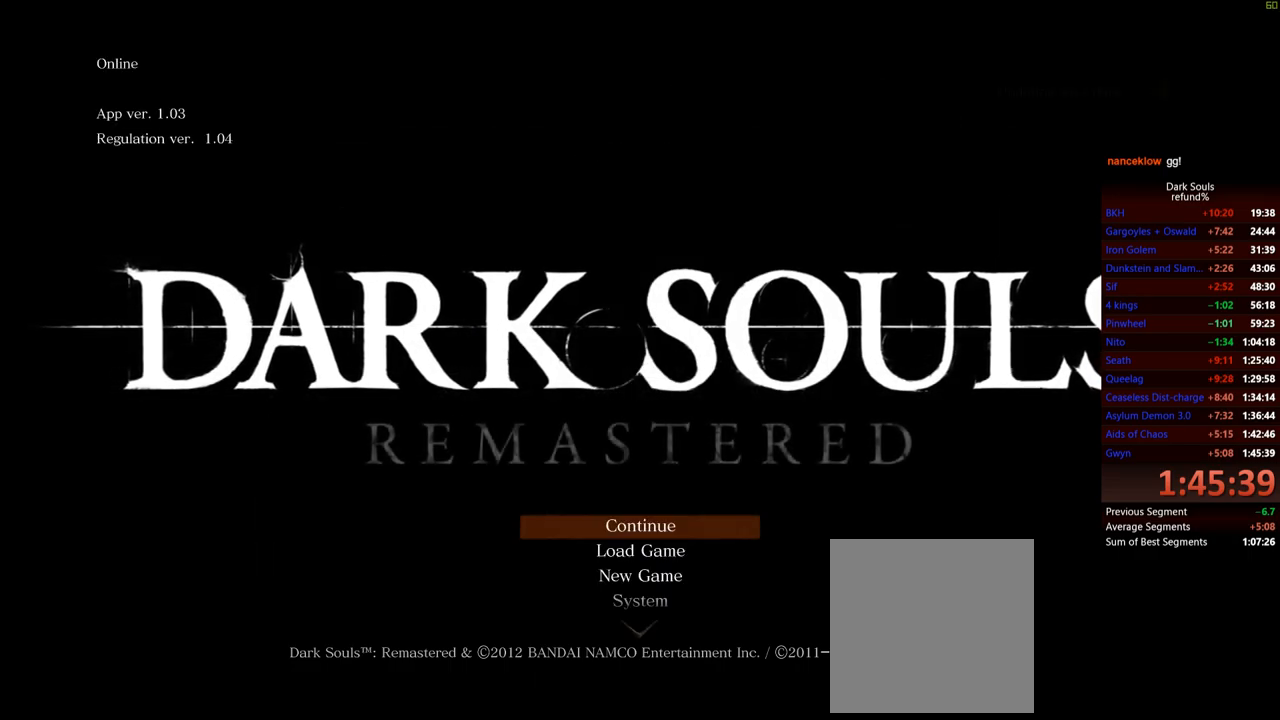
{"buttons": [], "left_stick": "center", "right_stick": "center", "events": []}
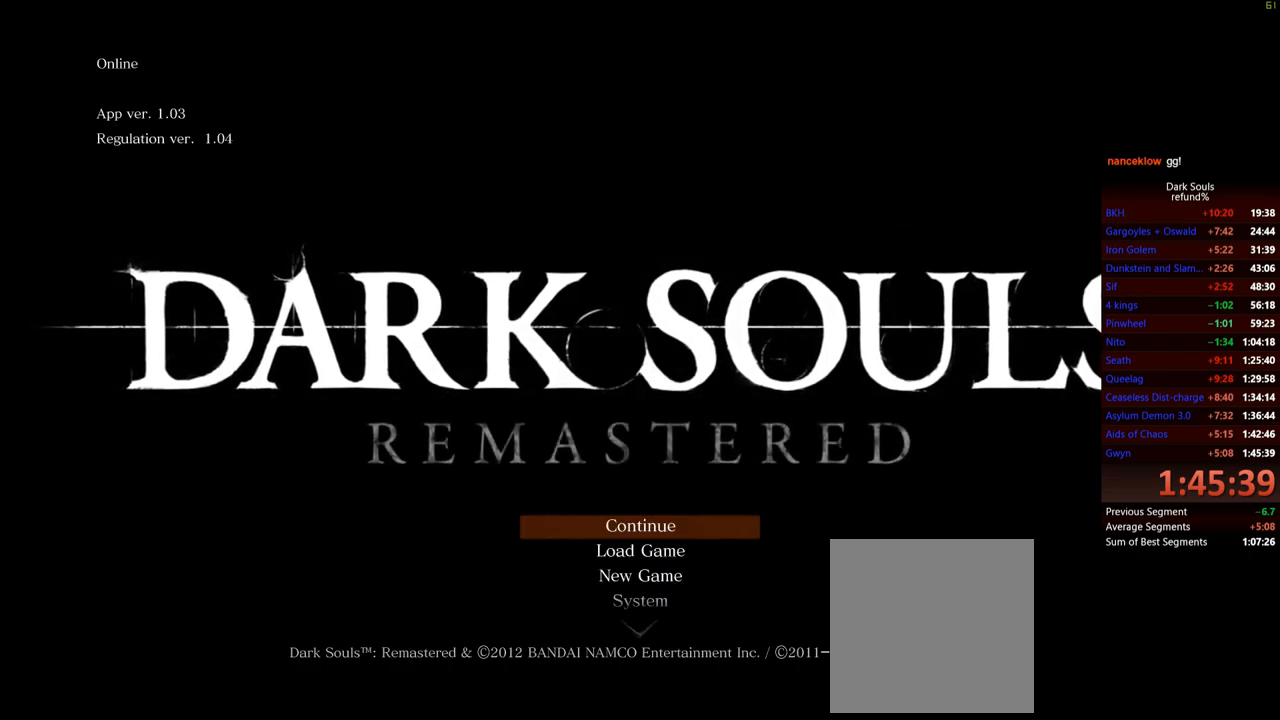
{"buttons": ["DPAD_DOWN"], "left_stick": "center", "right_stick": "center", "events": [[484, "DPAD_DOWN", "down"]]}
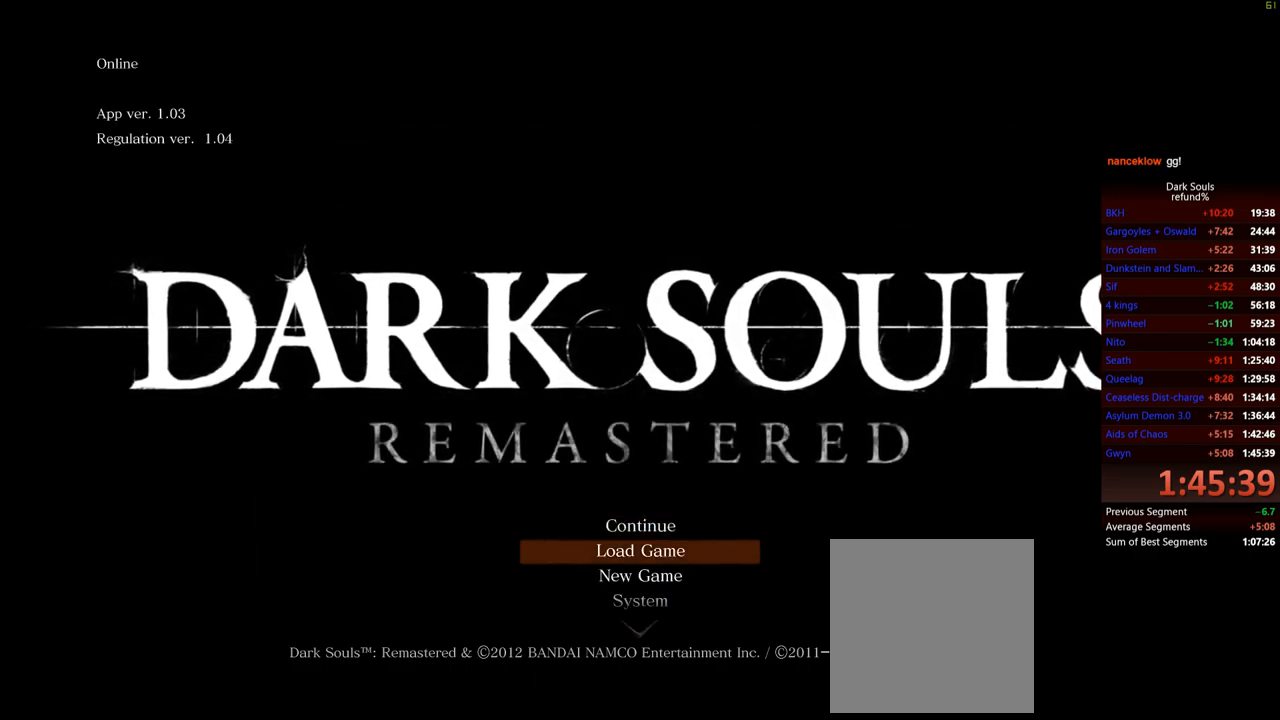
{"buttons": [], "left_stick": "center", "right_stick": "center", "events": [[83, "DPAD_DOWN", "up"], [233, "A", "down"], [300, "A", "up"]]}
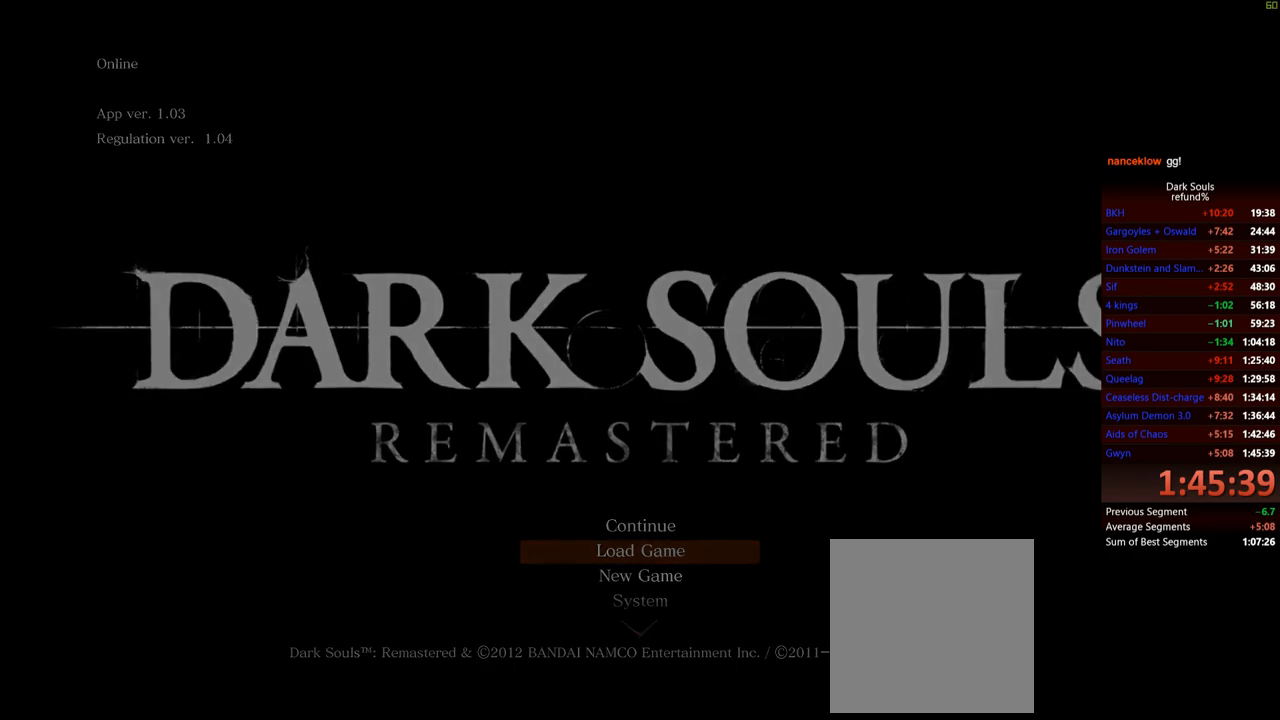
{"buttons": [], "left_stick": "center", "right_stick": "center", "events": []}
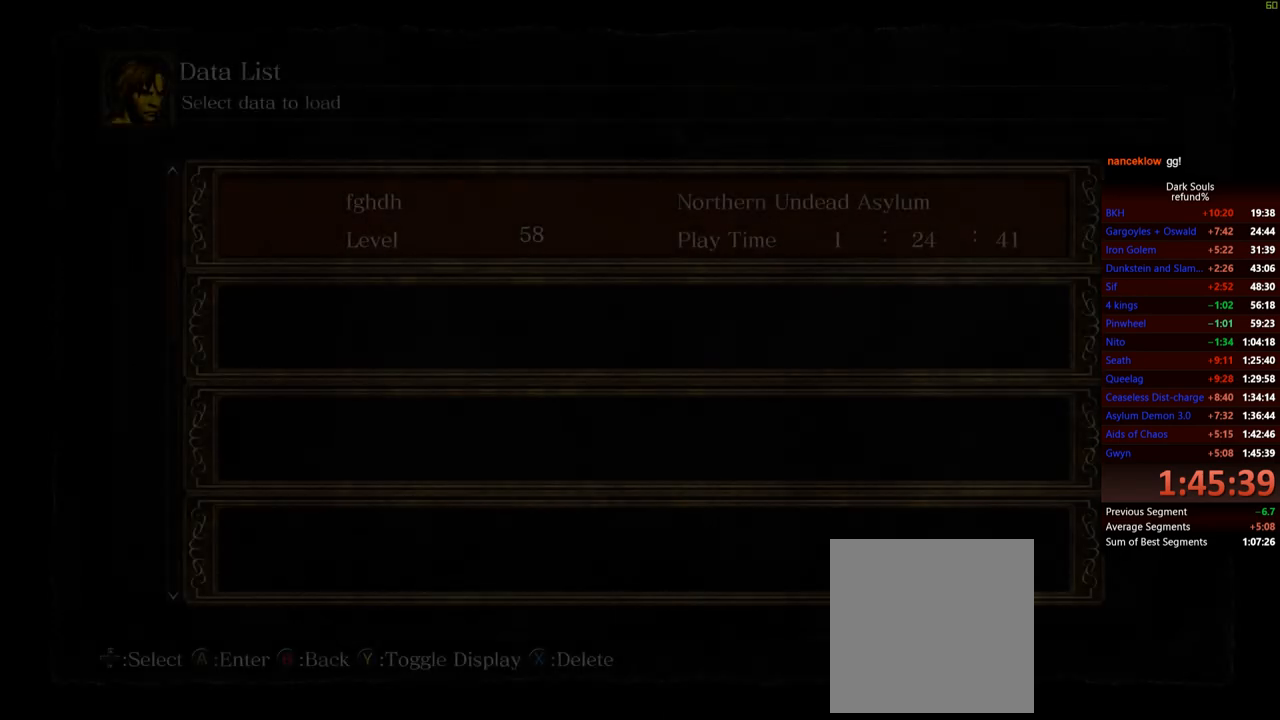
{"buttons": [], "left_stick": "center", "right_stick": "center", "events": []}
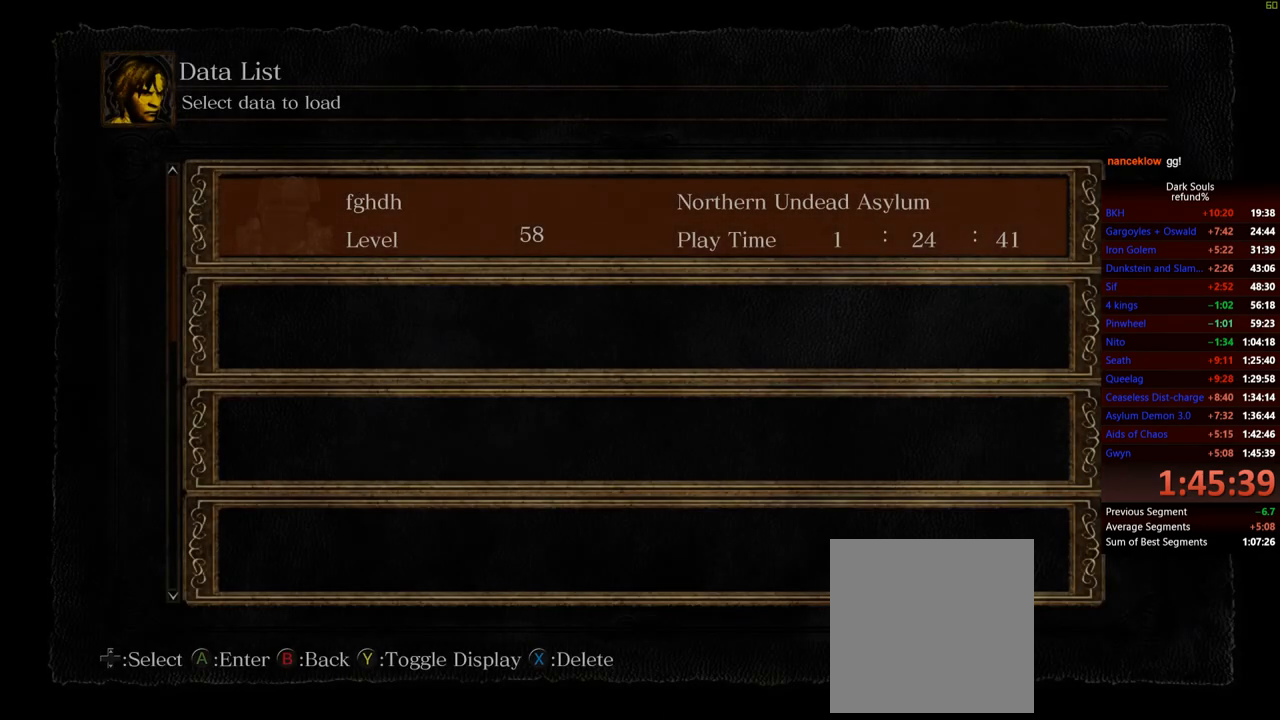
{"buttons": [], "left_stick": "center", "right_stick": "center", "events": []}
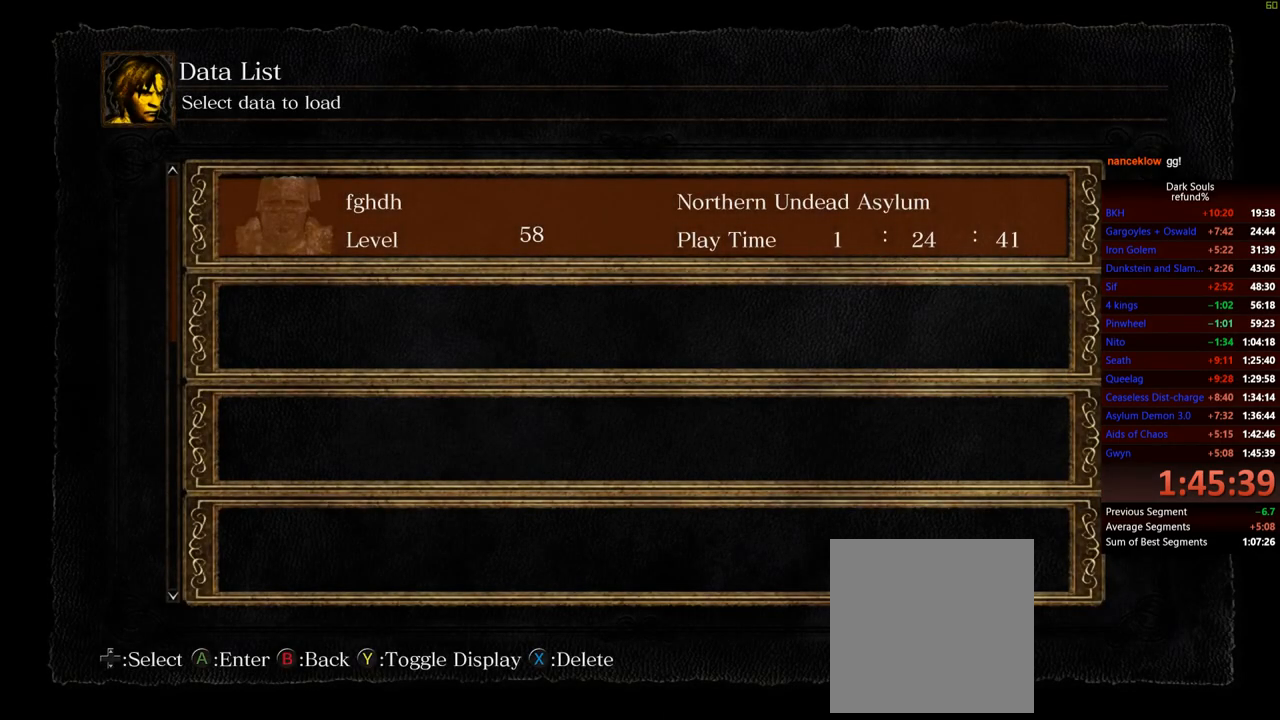
{"buttons": [], "left_stick": "center", "right_stick": "center", "events": [[116, "B", "down"], [233, "B", "up"]]}
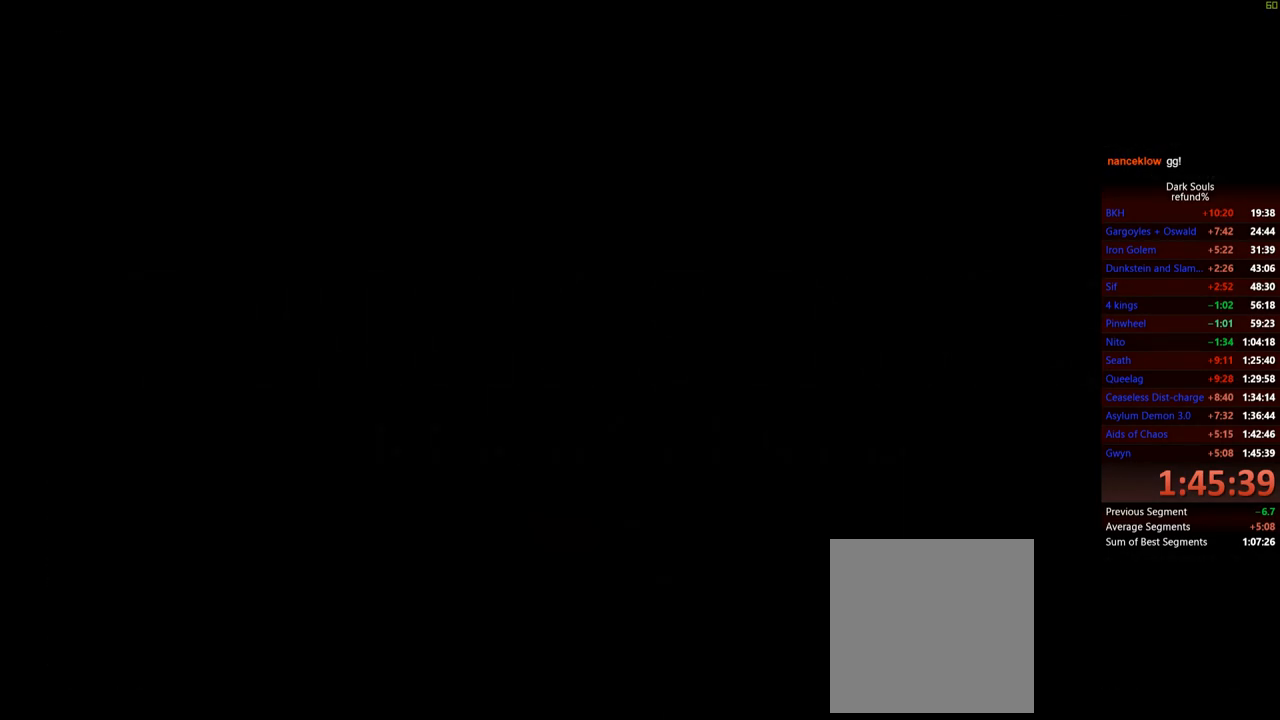
{"buttons": [], "left_stick": "center", "right_stick": "center", "events": []}
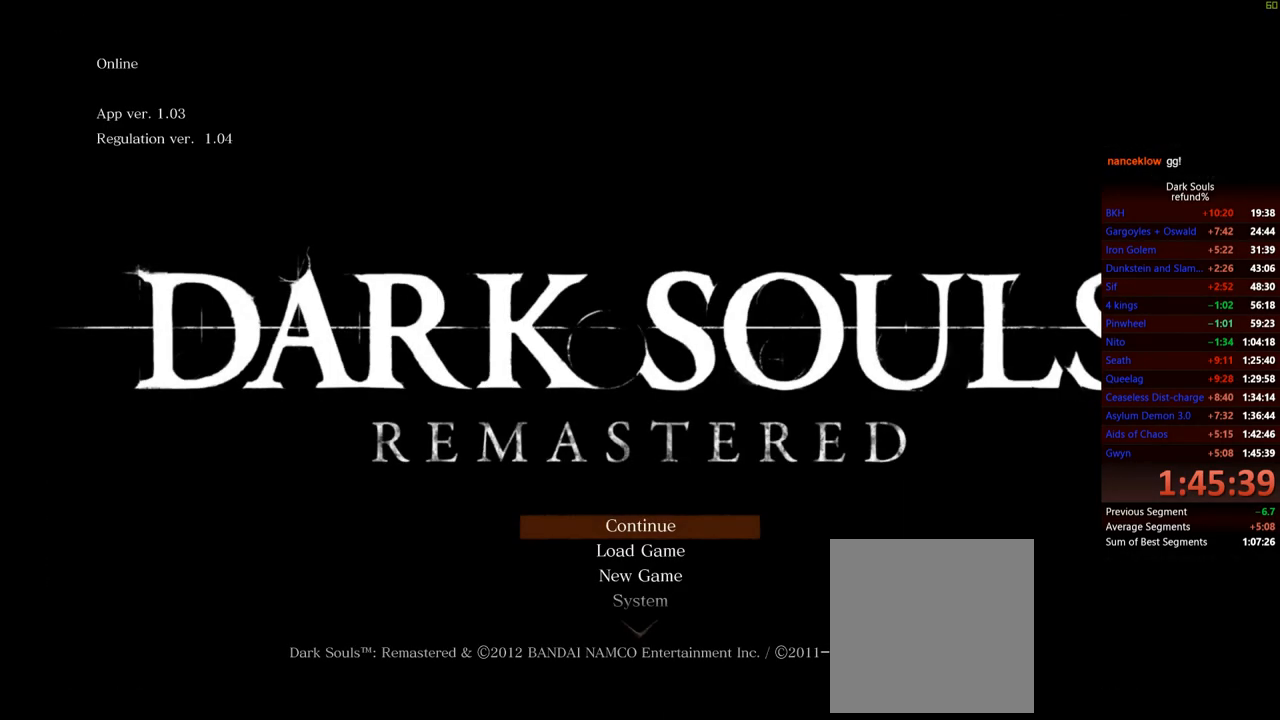
{"buttons": [], "left_stick": "center", "right_stick": "center", "events": [[183, "DPAD_UP", "down"], [317, "DPAD_UP", "up"]]}
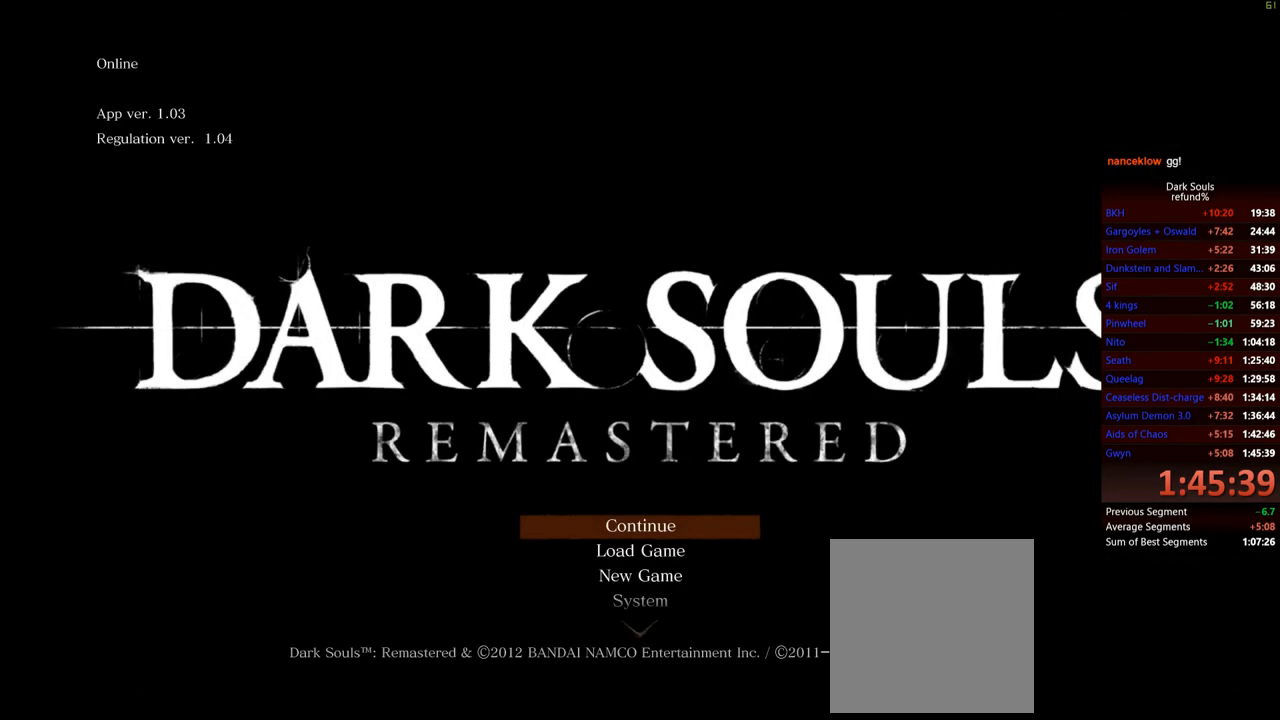
{"buttons": [], "left_stick": "center", "right_stick": "center", "events": [[117, "DPAD_DOWN", "down"], [217, "DPAD_DOWN", "up"], [284, "DPAD_DOWN", "down"], [350, "DPAD_DOWN", "up"], [434, "DPAD_DOWN", "down"], [501, "DPAD_DOWN", "up"]]}
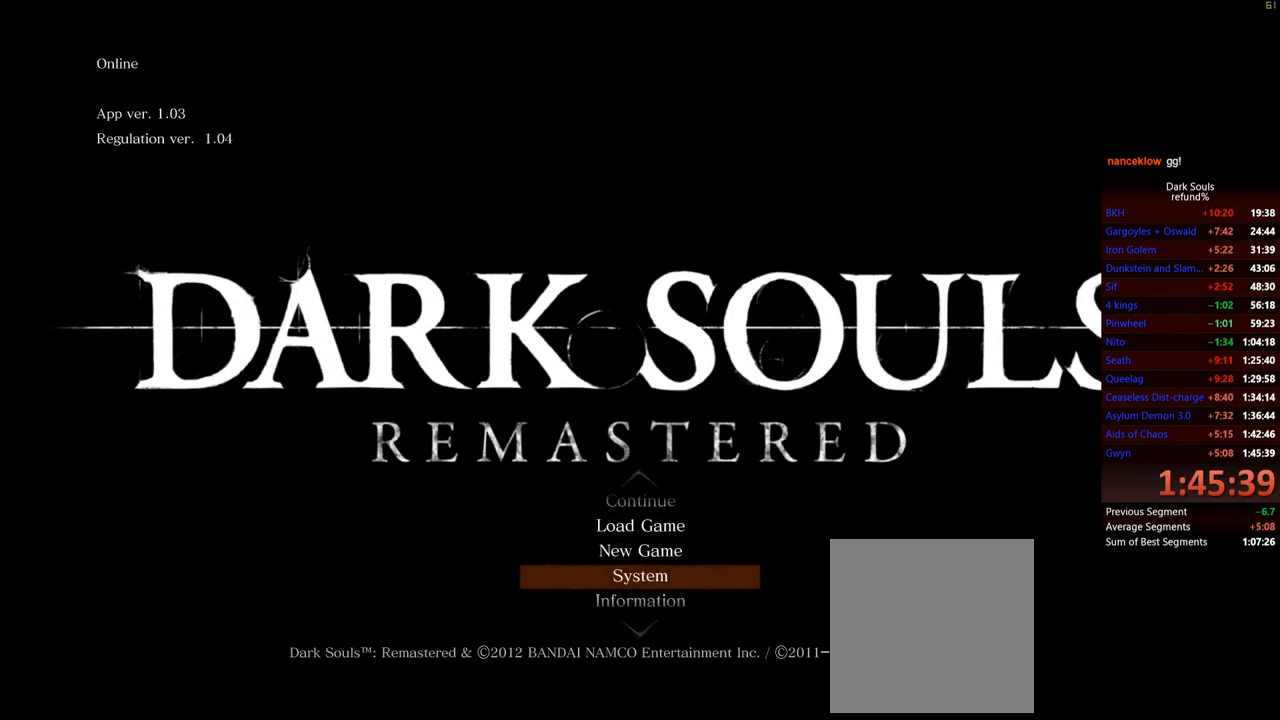
{"buttons": [], "left_stick": "center", "right_stick": "center", "events": [[50, "DPAD_DOWN", "down"], [116, "DPAD_DOWN", "up"], [283, "DPAD_DOWN", "down"], [383, "DPAD_DOWN", "up"]]}
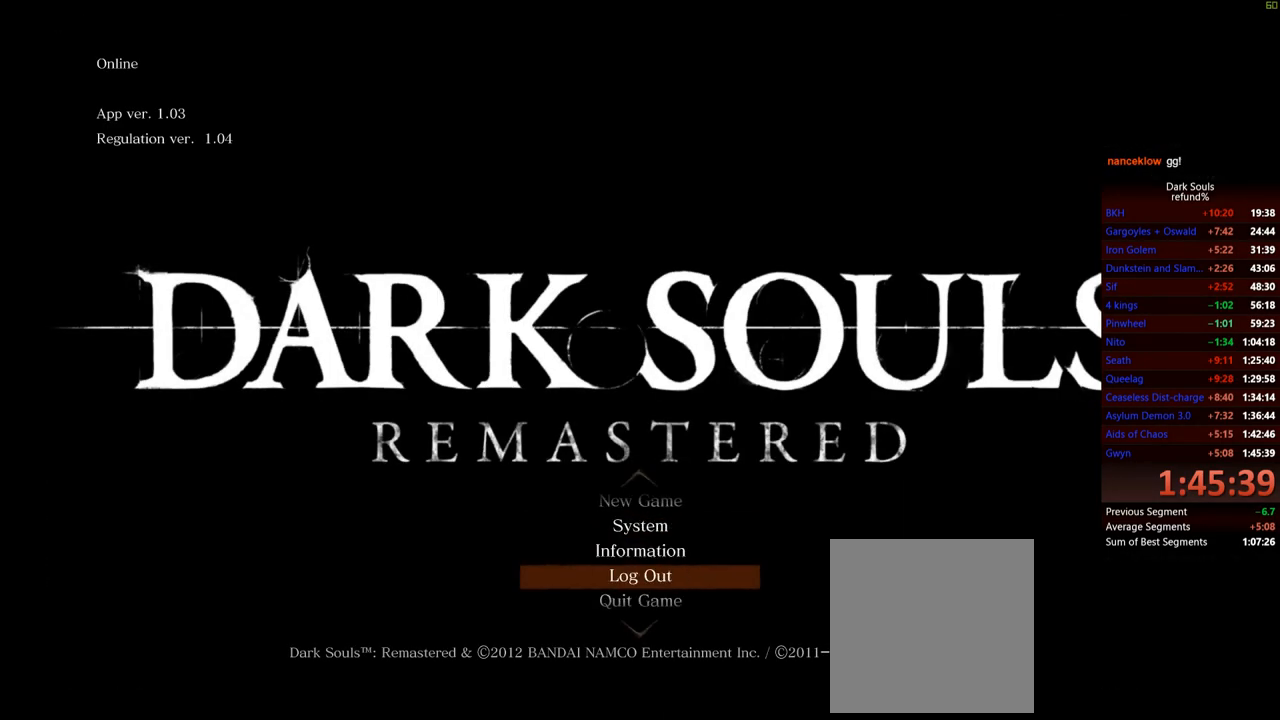
{"buttons": [], "left_stick": "center", "right_stick": "center", "events": [[50, "DPAD_DOWN", "down"], [167, "DPAD_DOWN", "up"], [384, "A", "down"], [450, "A", "up"]]}